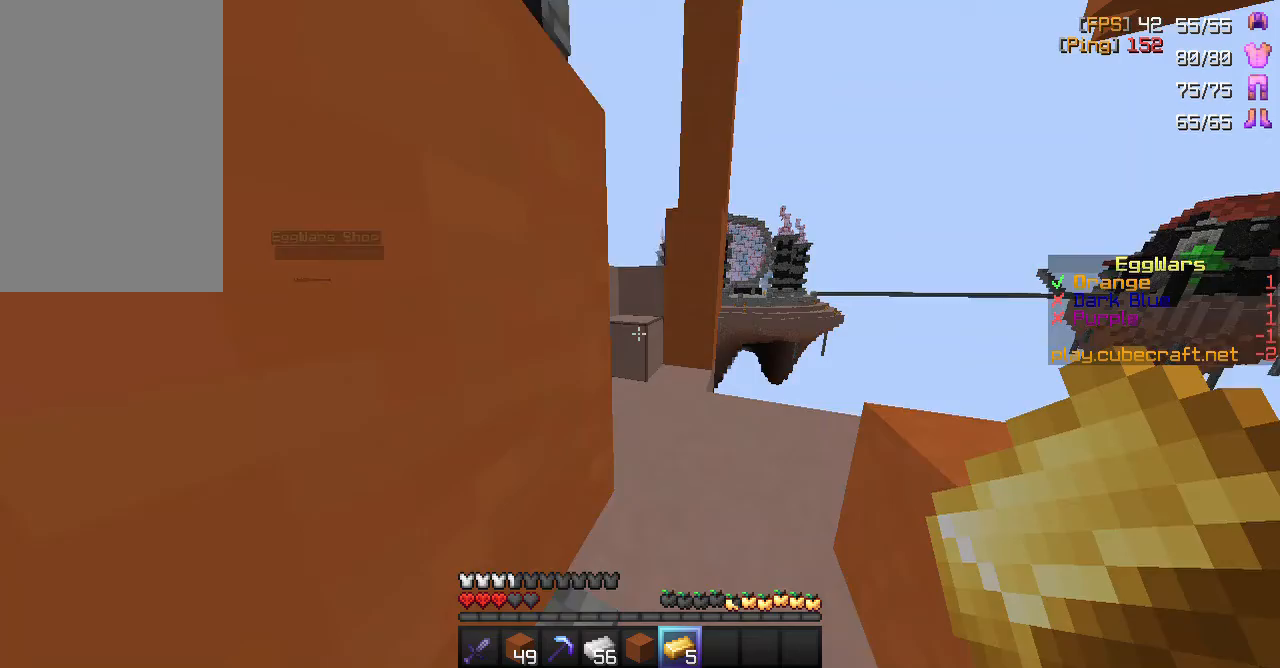
Gameplay with keyboard and mouse; each line is a JSON object with the keys and mouse buttons held at the frame after it. "events" lists presses ("down") and releases ("up") of "a", "d", "s", "space", "w", "mouse_left" and "mouse_right" between this image and that frame as [ms after this image, input, new state], when the widget could be followed in between. "mouse_left", "mouse_right" = the "left", "right" buttons of the "mouse" list. No other keys are recorded. Fast repeated clicks can show as one long hold. Mouse movement is not recorded.
{"keys": ["w"], "mouse": [], "events": [[17, "d", "down"], [467, "d", "up"]]}
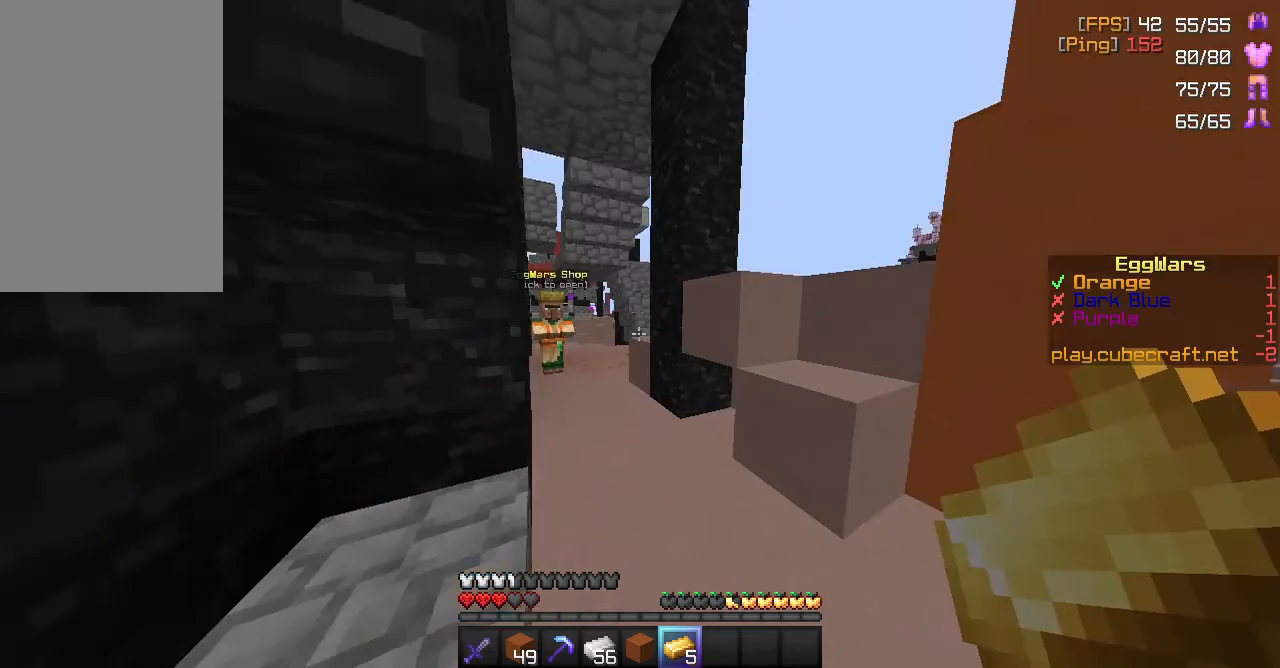
{"keys": ["w"], "mouse": [], "events": []}
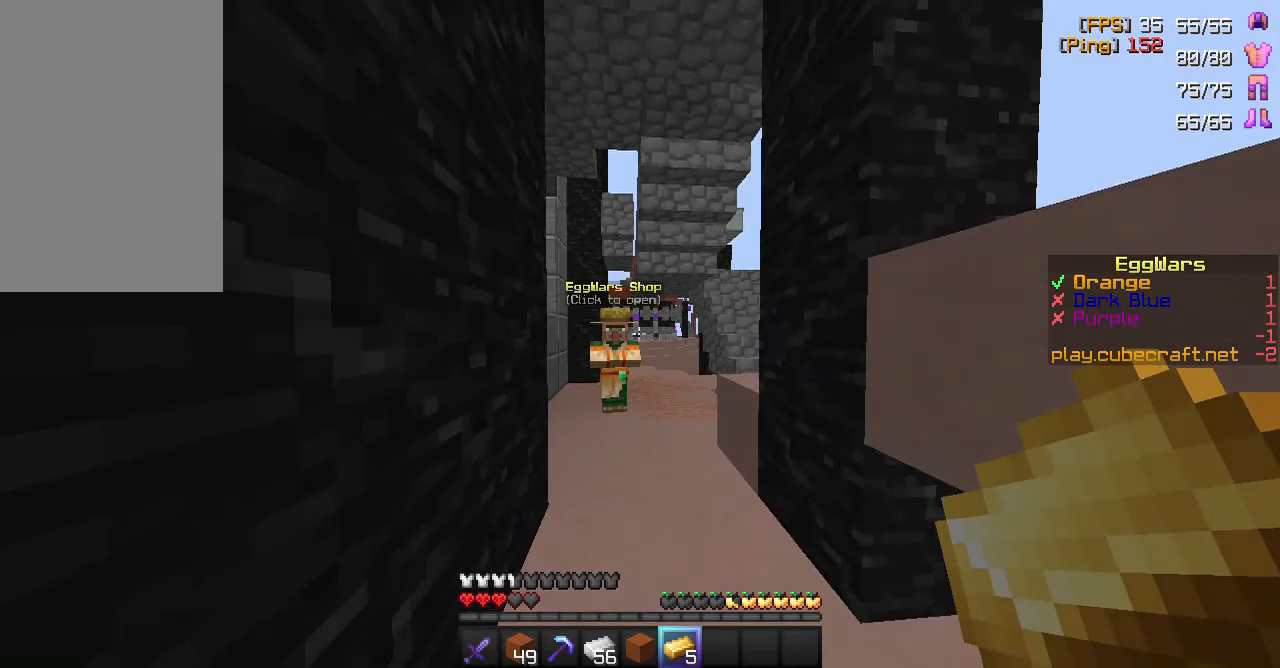
{"keys": [], "mouse": [], "events": [[317, "w", "up"]]}
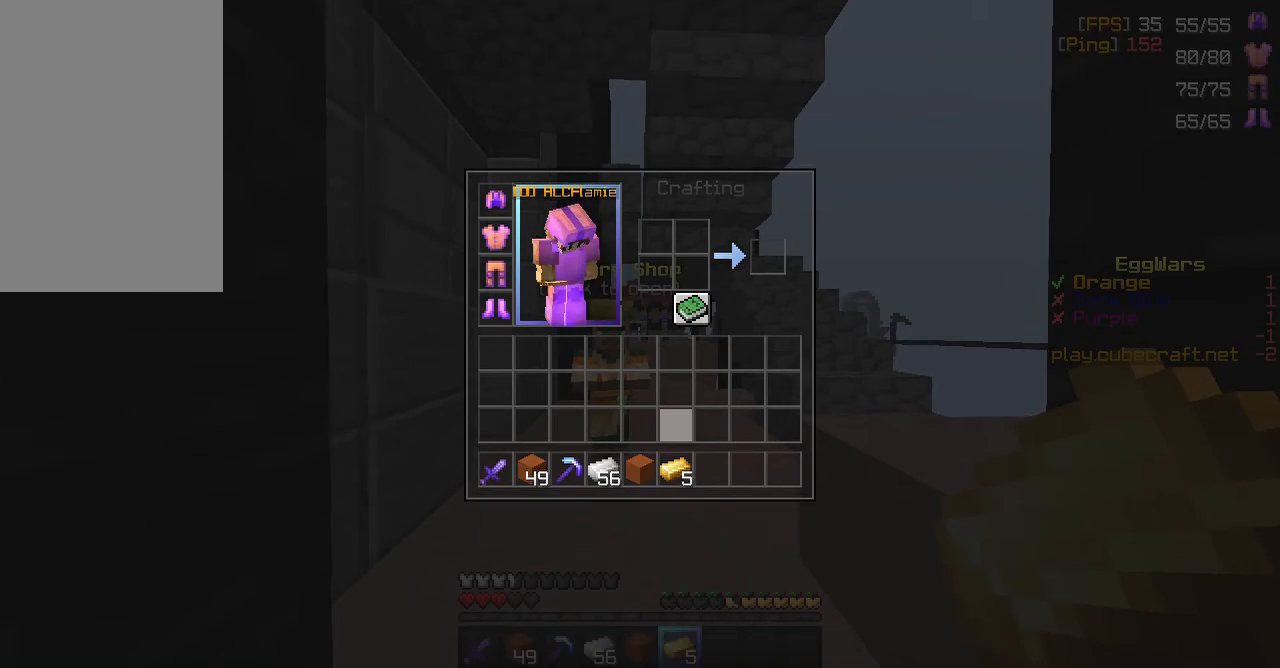
{"keys": [], "mouse": [], "events": [[283, "mouse_left", "down"], [450, "mouse_left", "up"]]}
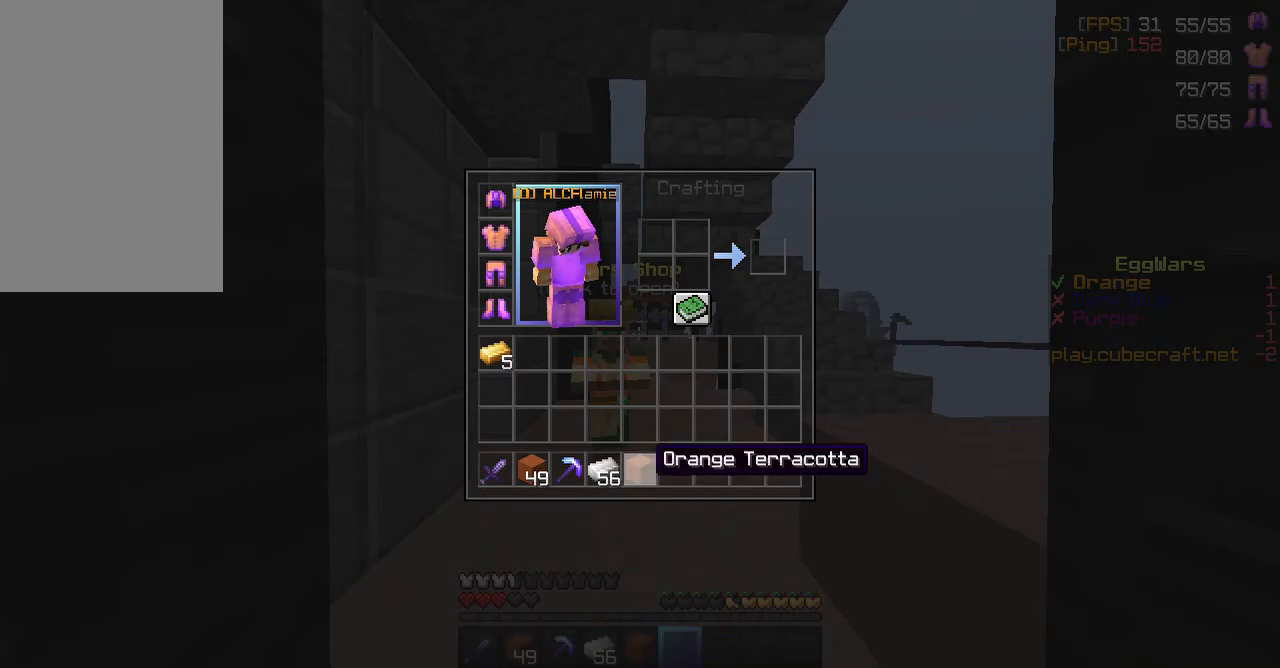
{"keys": [], "mouse": ["left"], "events": [[17, "mouse_left", "down"], [183, "mouse_left", "up"], [450, "mouse_left", "down"]]}
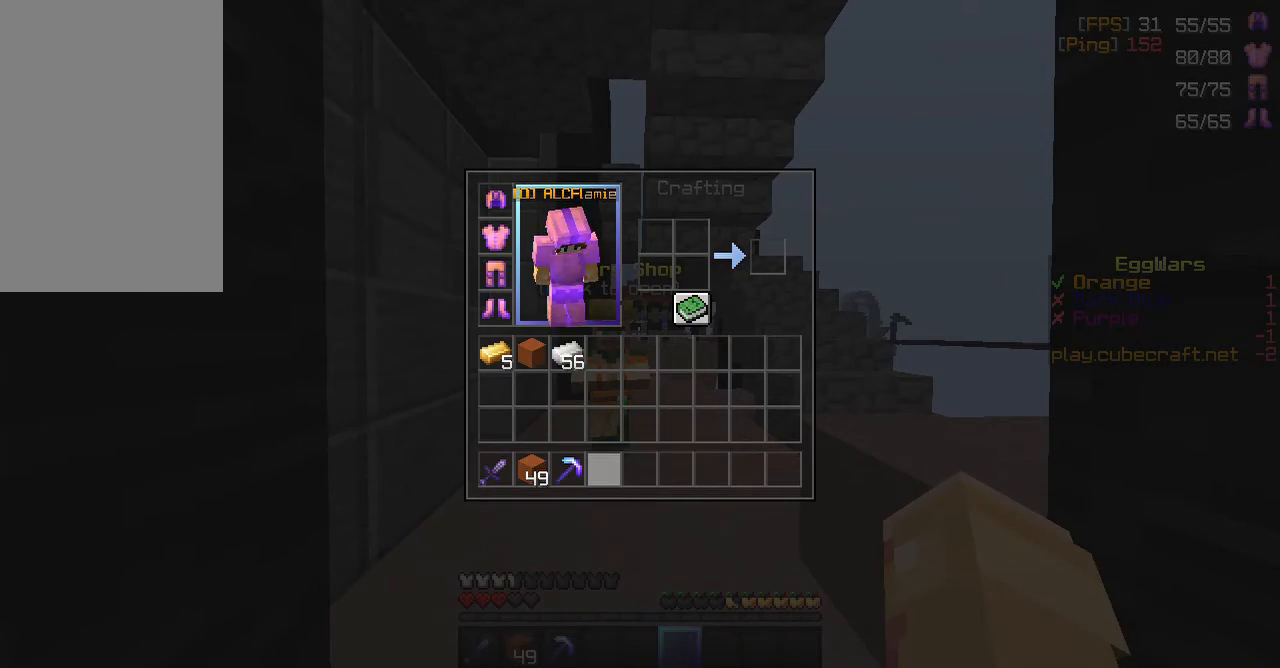
{"keys": ["a", "w"], "mouse": [], "events": [[50, "mouse_left", "up"], [283, "w", "down"], [367, "a", "down"]]}
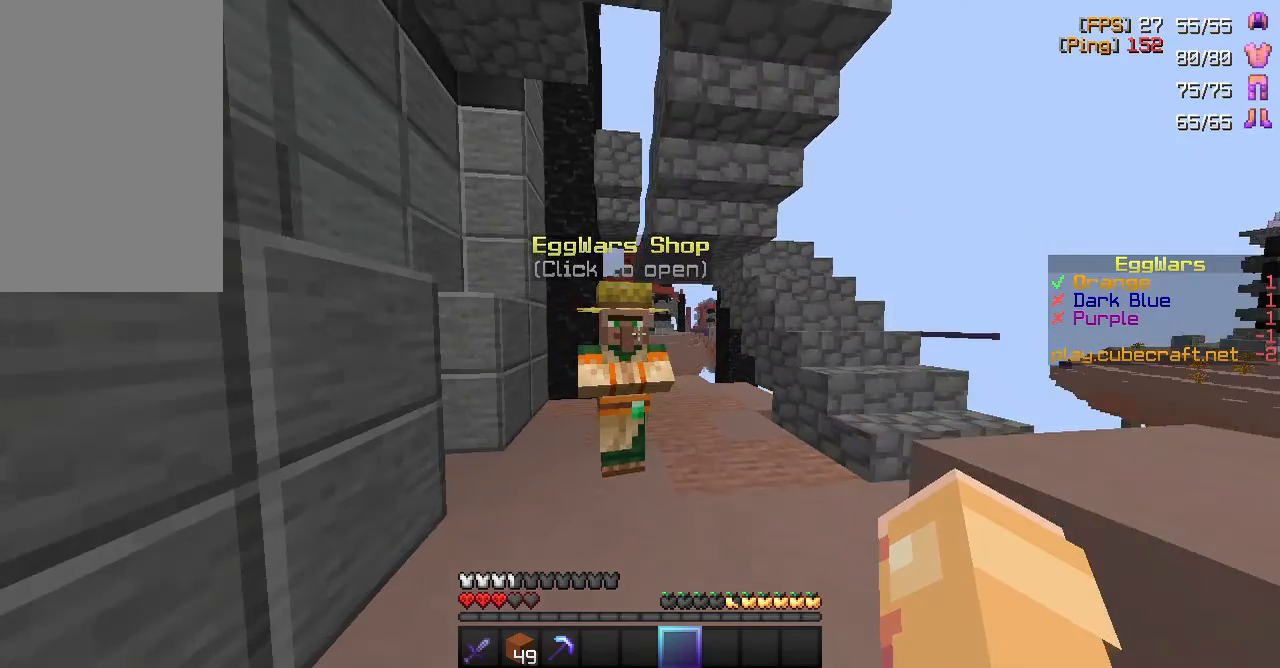
{"keys": [], "mouse": [], "events": [[100, "mouse_right", "down"], [167, "w", "up"], [233, "a", "up"], [283, "mouse_right", "up"]]}
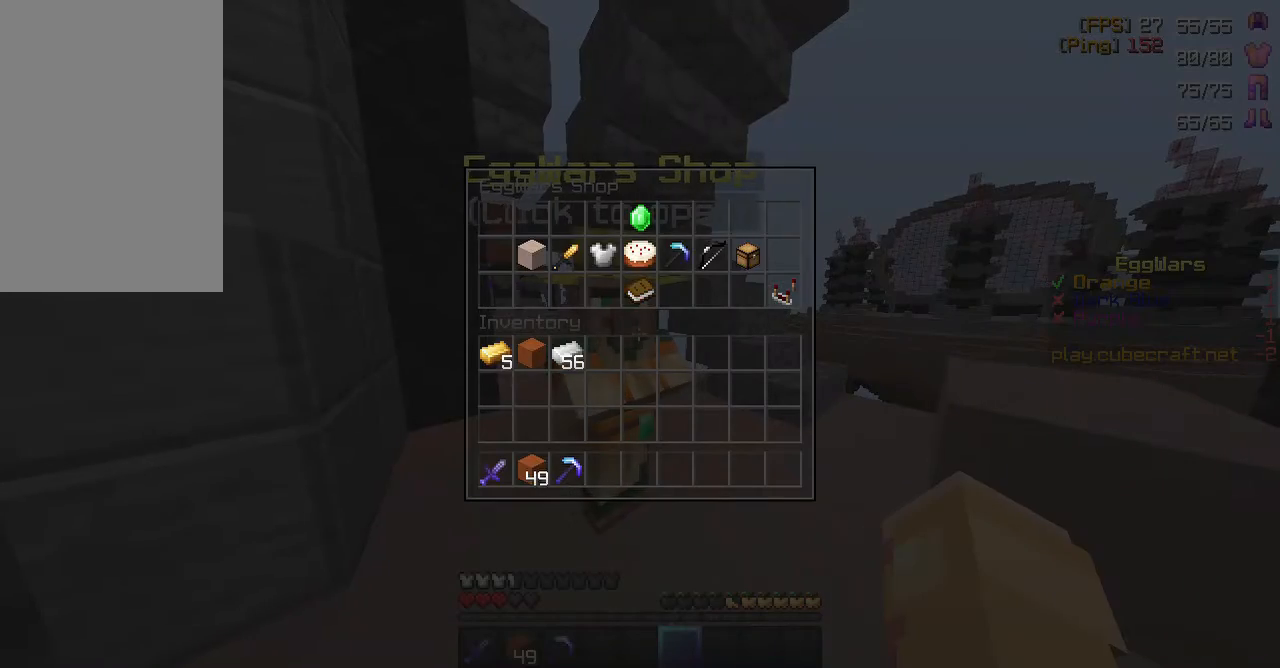
{"keys": [], "mouse": [], "events": []}
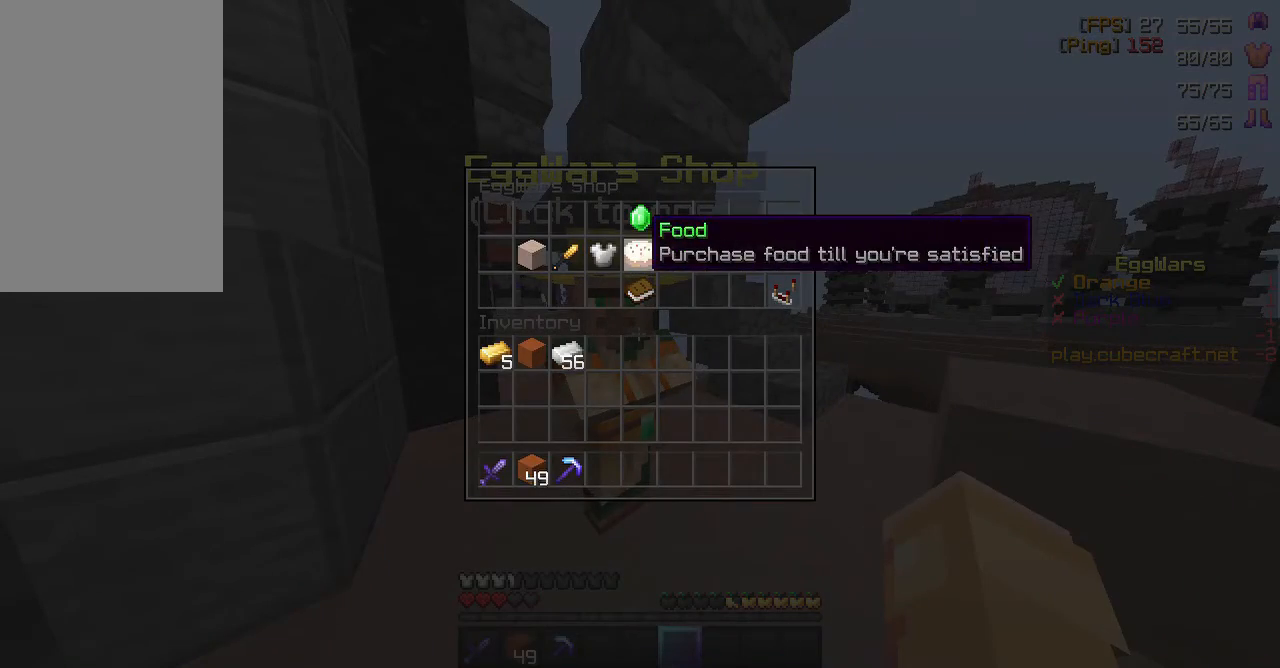
{"keys": [], "mouse": [], "events": [[100, "mouse_left", "down"], [200, "mouse_left", "up"]]}
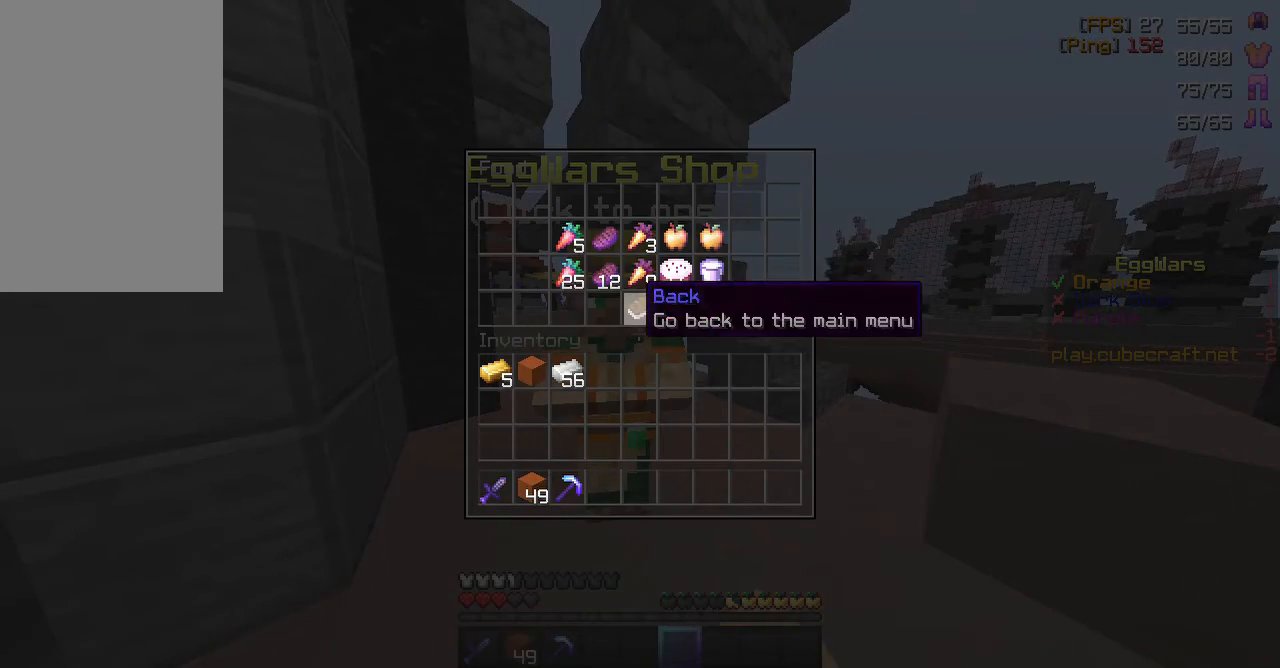
{"keys": [], "mouse": [], "events": [[333, "mouse_left", "down"], [433, "mouse_left", "up"]]}
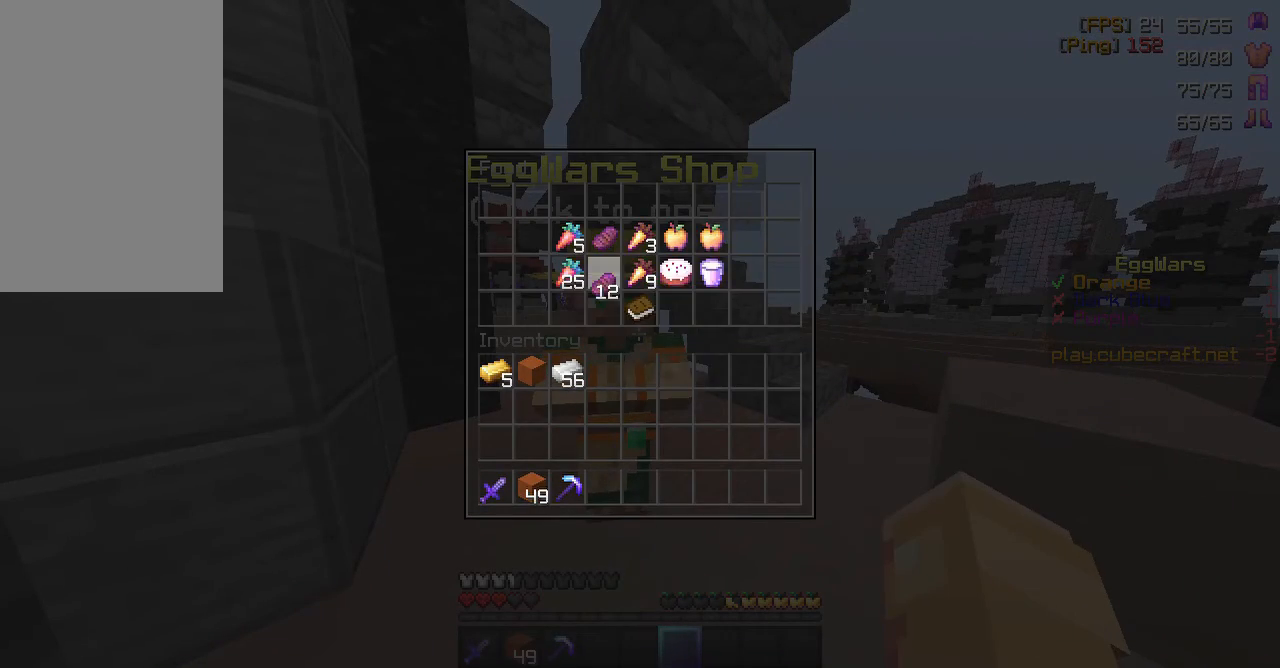
{"keys": [], "mouse": ["left"], "events": [[333, "mouse_left", "down"], [433, "mouse_left", "up"], [500, "mouse_left", "down"]]}
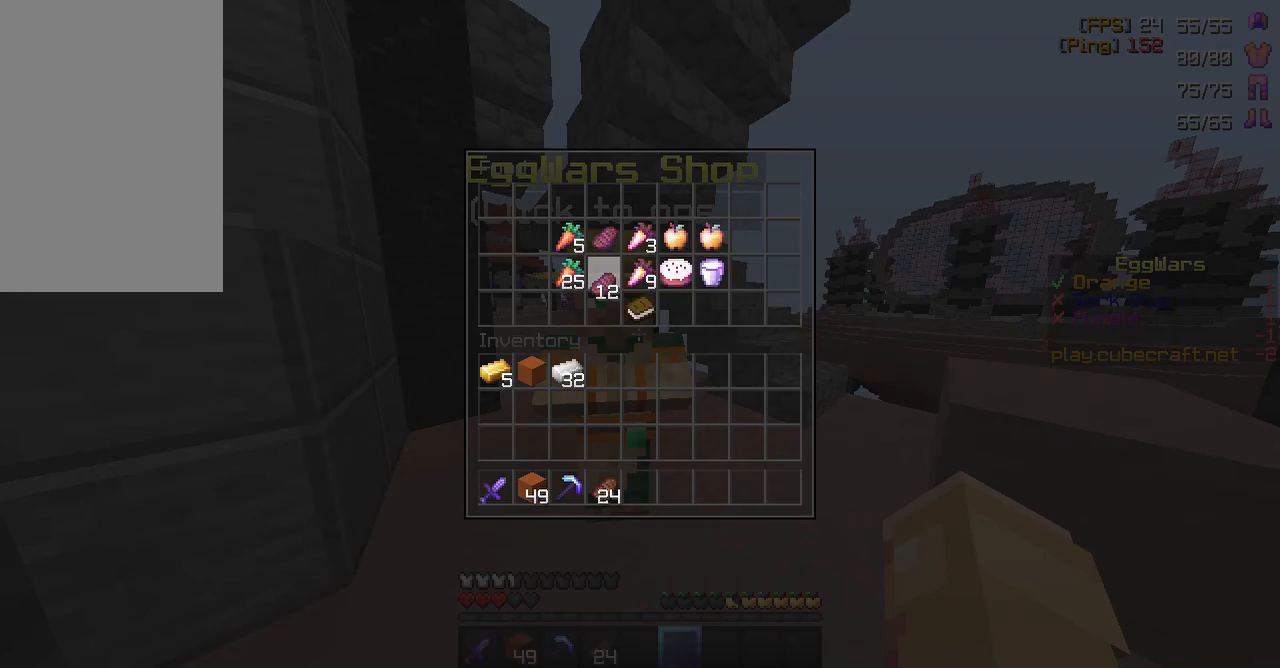
{"keys": [], "mouse": [], "events": [[117, "mouse_left", "up"], [217, "mouse_left", "down"], [300, "mouse_left", "up"], [350, "mouse_left", "down"], [433, "mouse_left", "up"]]}
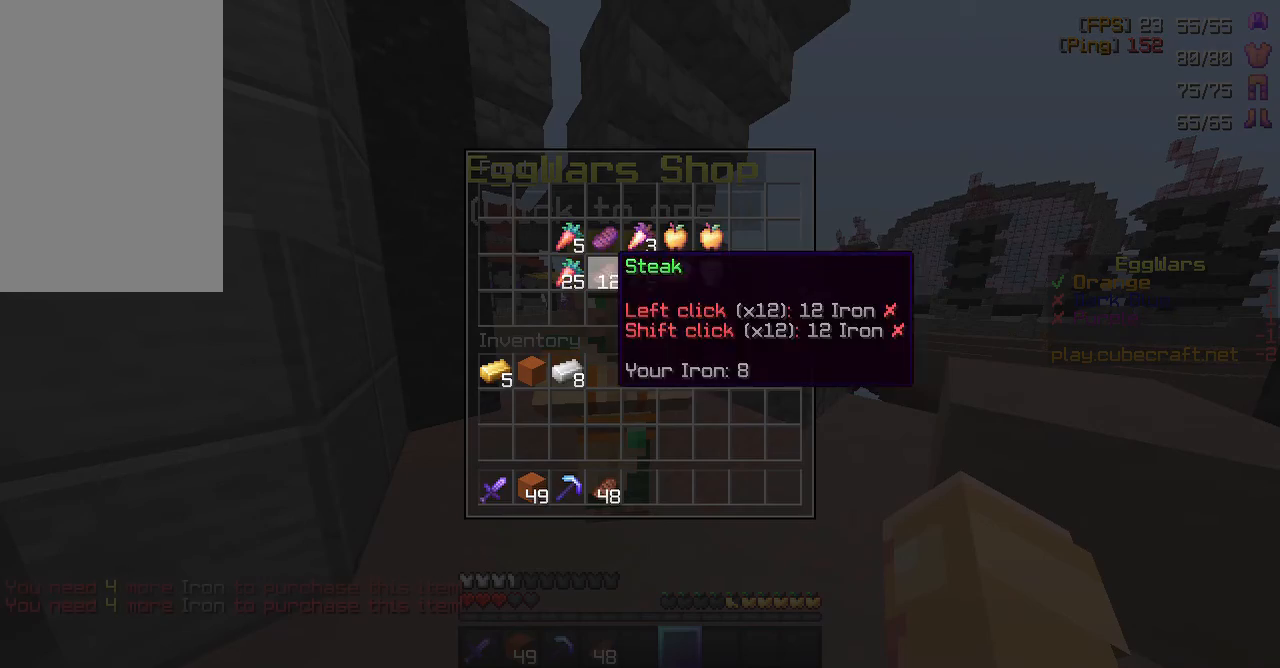
{"keys": [], "mouse": [], "events": []}
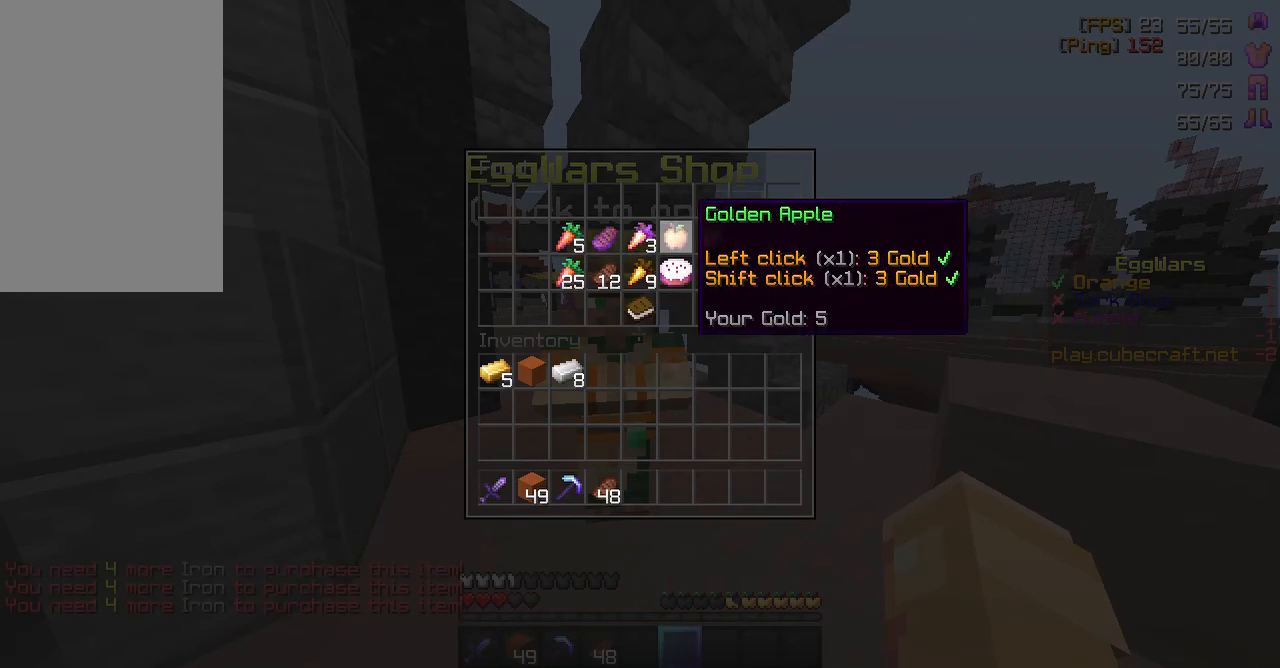
{"keys": [], "mouse": [], "events": [[100, "mouse_left", "down"], [200, "mouse_left", "up"]]}
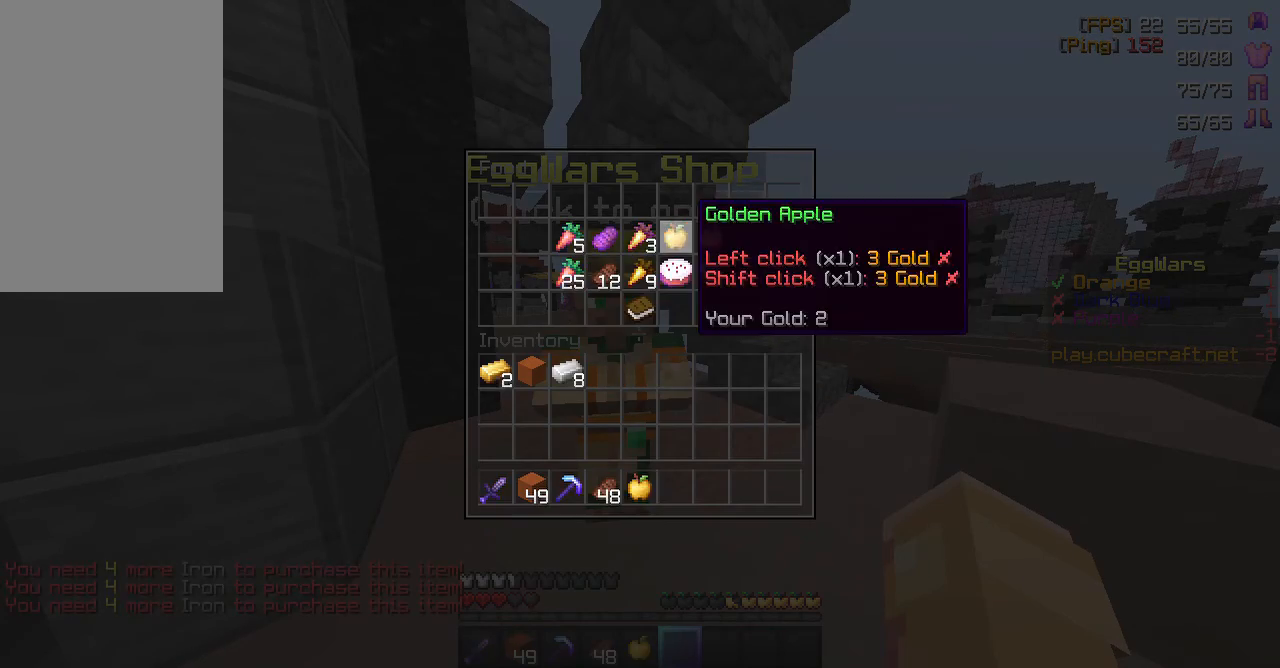
{"keys": ["w"], "mouse": [], "events": [[350, "w", "down"]]}
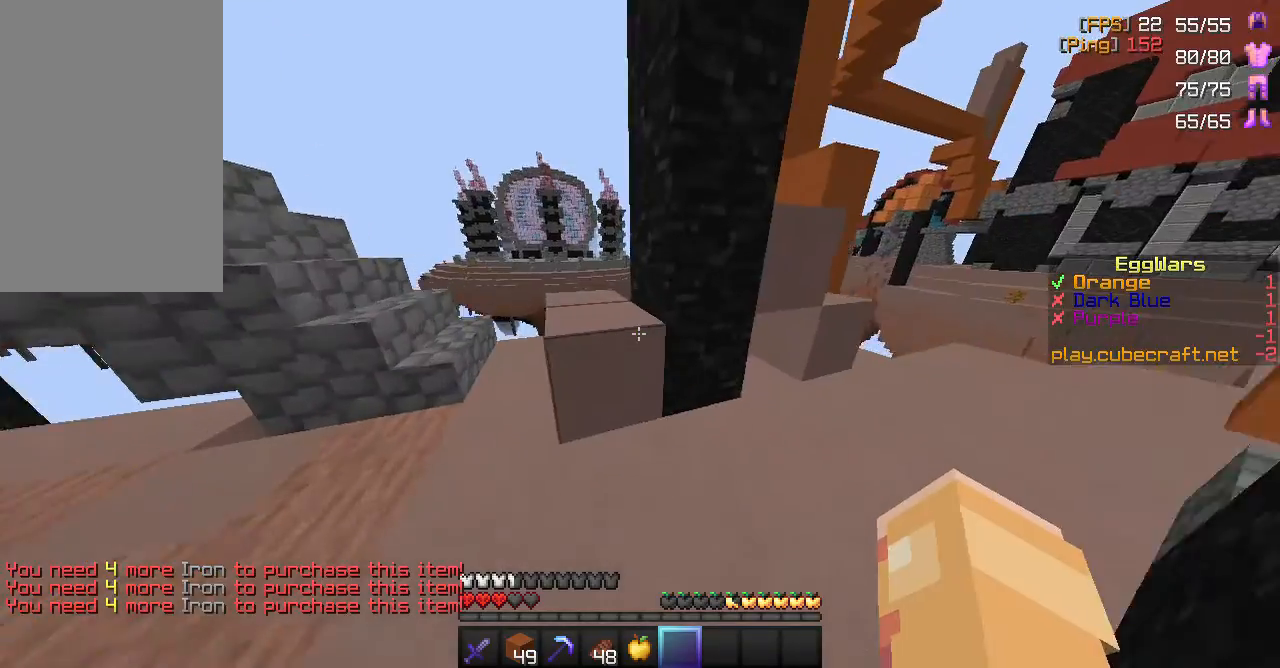
{"keys": ["w"], "mouse": [], "events": [[67, "space", "down"], [250, "space", "up"]]}
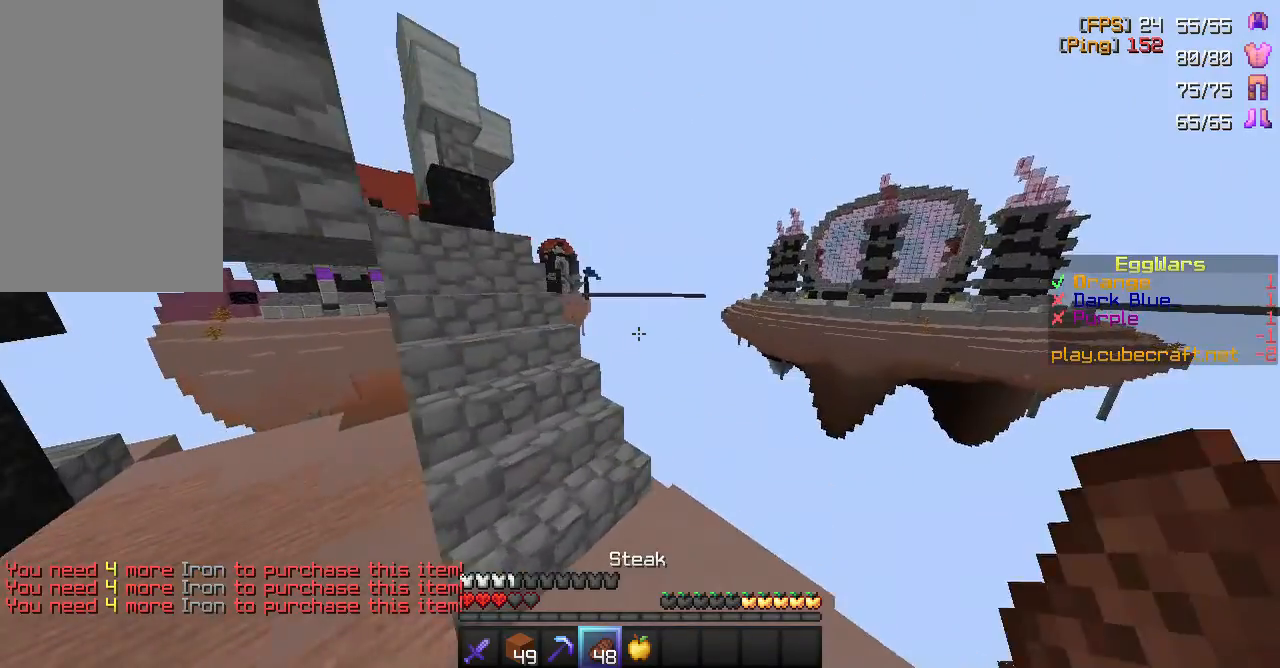
{"keys": ["w"], "mouse": ["right"], "events": [[17, "d", "down"], [67, "mouse_right", "down"], [183, "d", "up"]]}
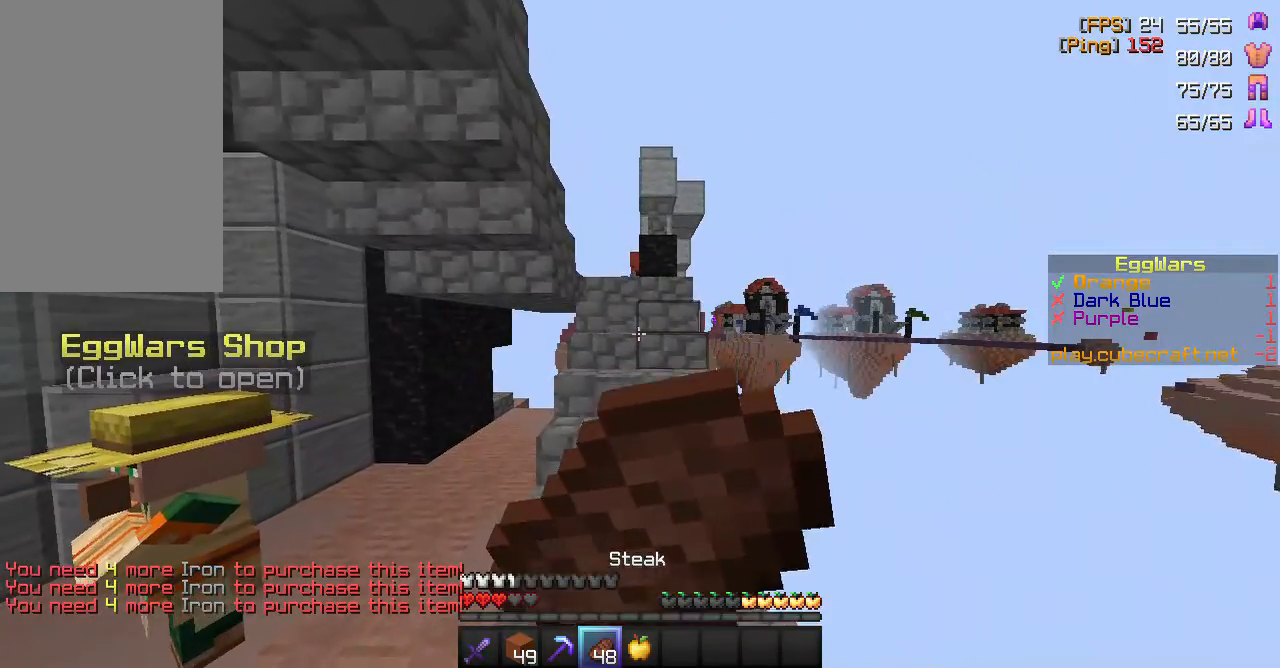
{"keys": ["w"], "mouse": ["right"], "events": []}
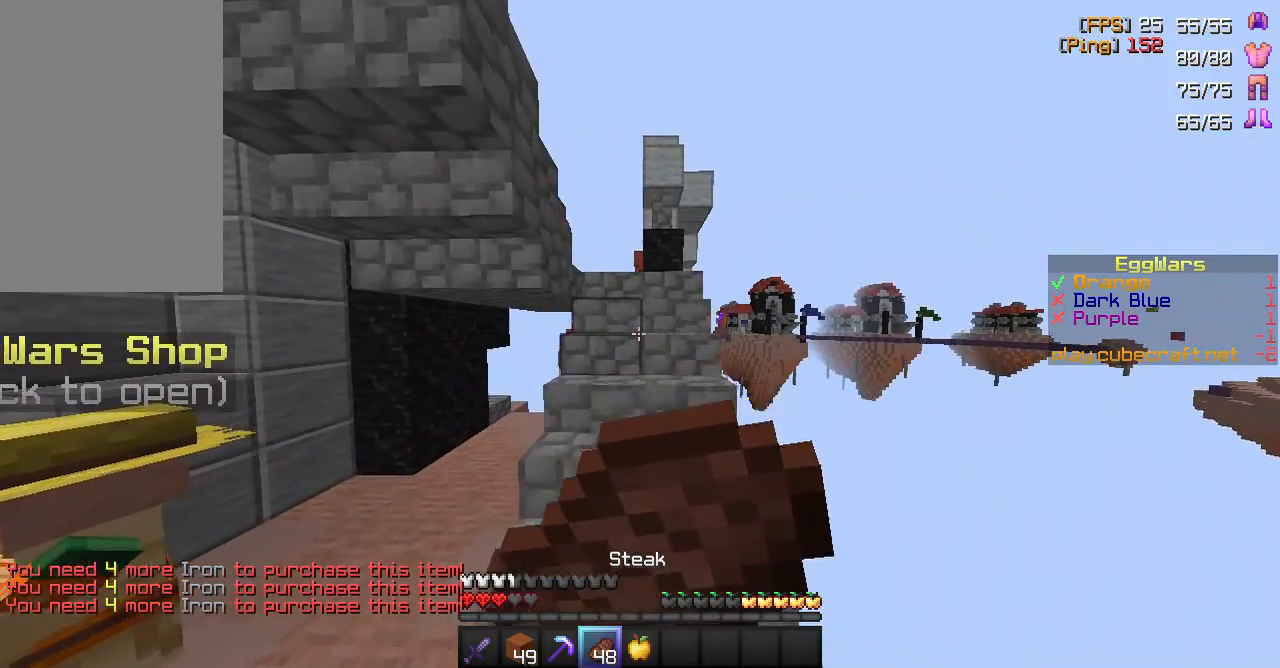
{"keys": ["w"], "mouse": ["right"], "events": []}
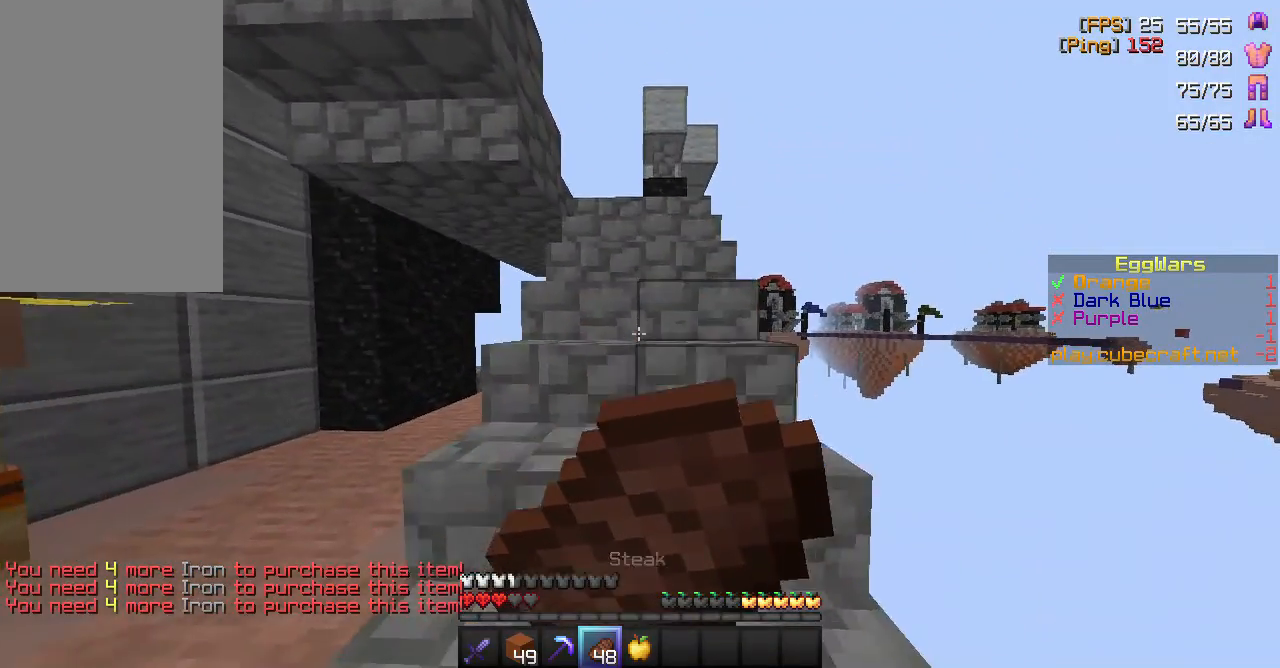
{"keys": ["space", "w"], "mouse": ["right"], "events": [[367, "space", "down"]]}
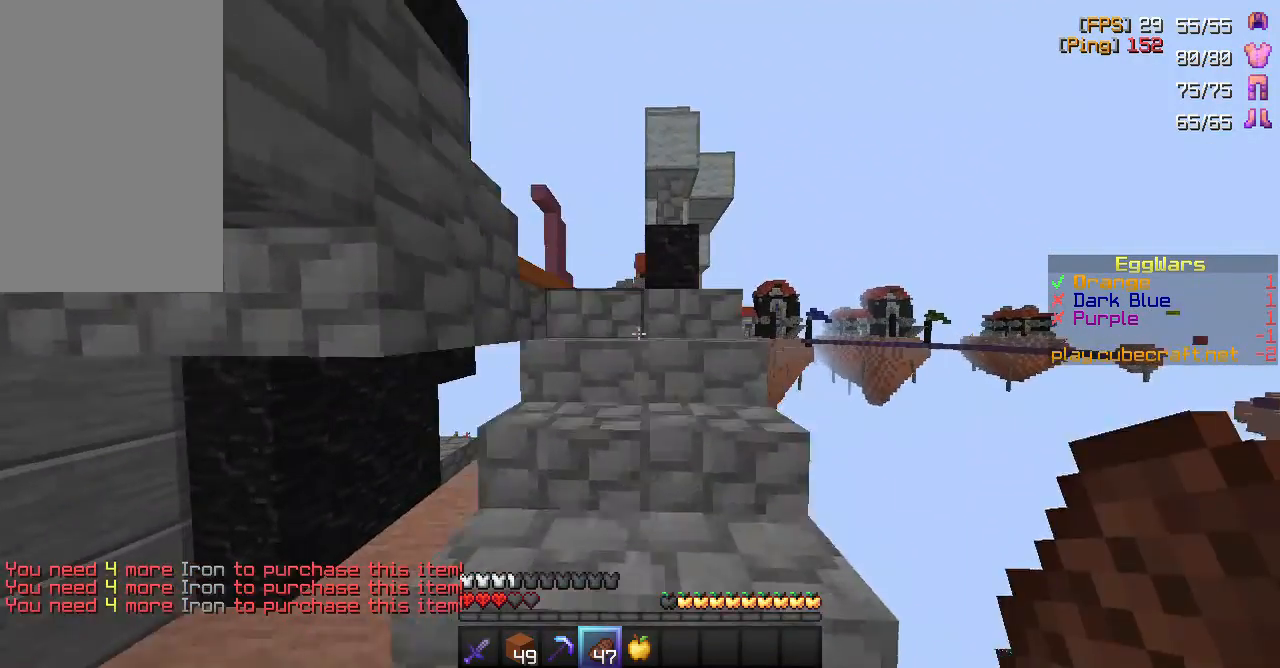
{"keys": ["space", "w"], "mouse": ["right"], "events": []}
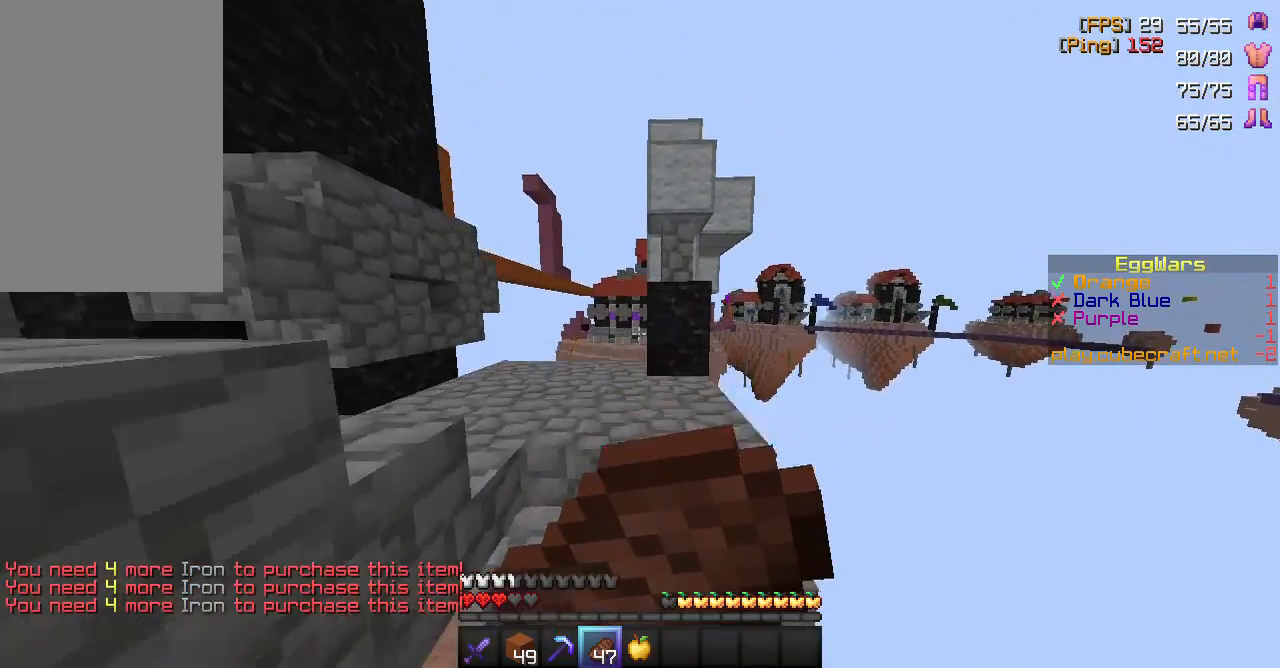
{"keys": ["space", "w"], "mouse": ["right"], "events": []}
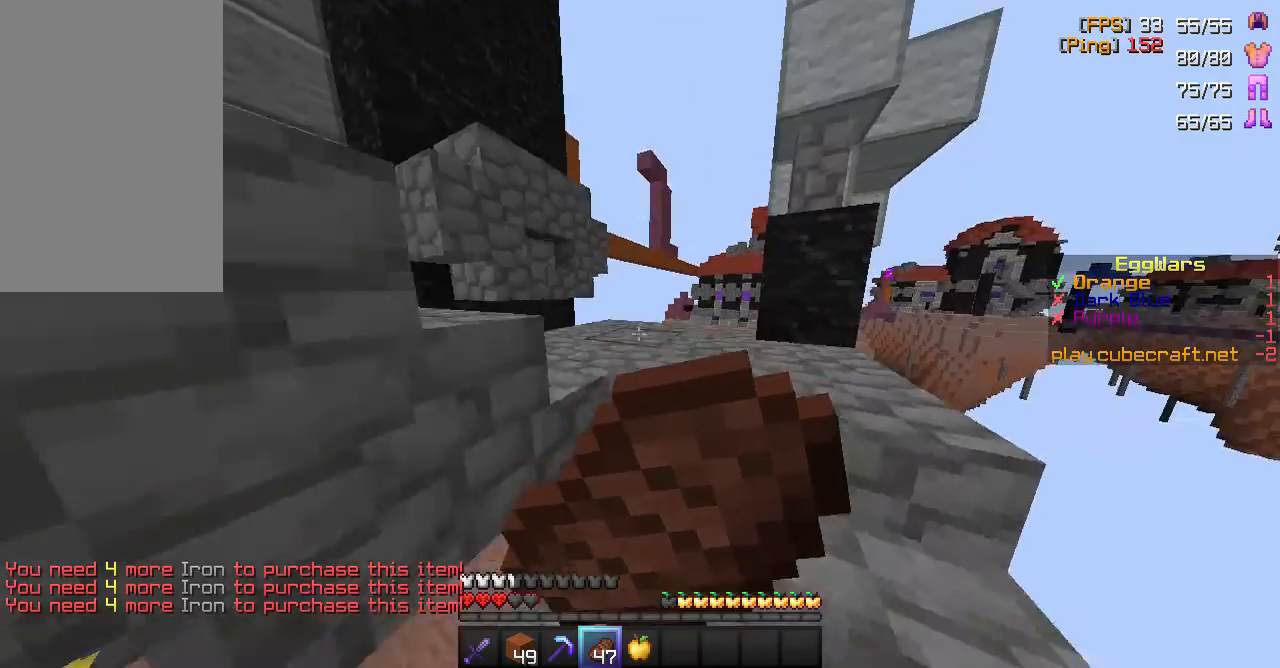
{"keys": ["space", "w"], "mouse": ["right"], "events": []}
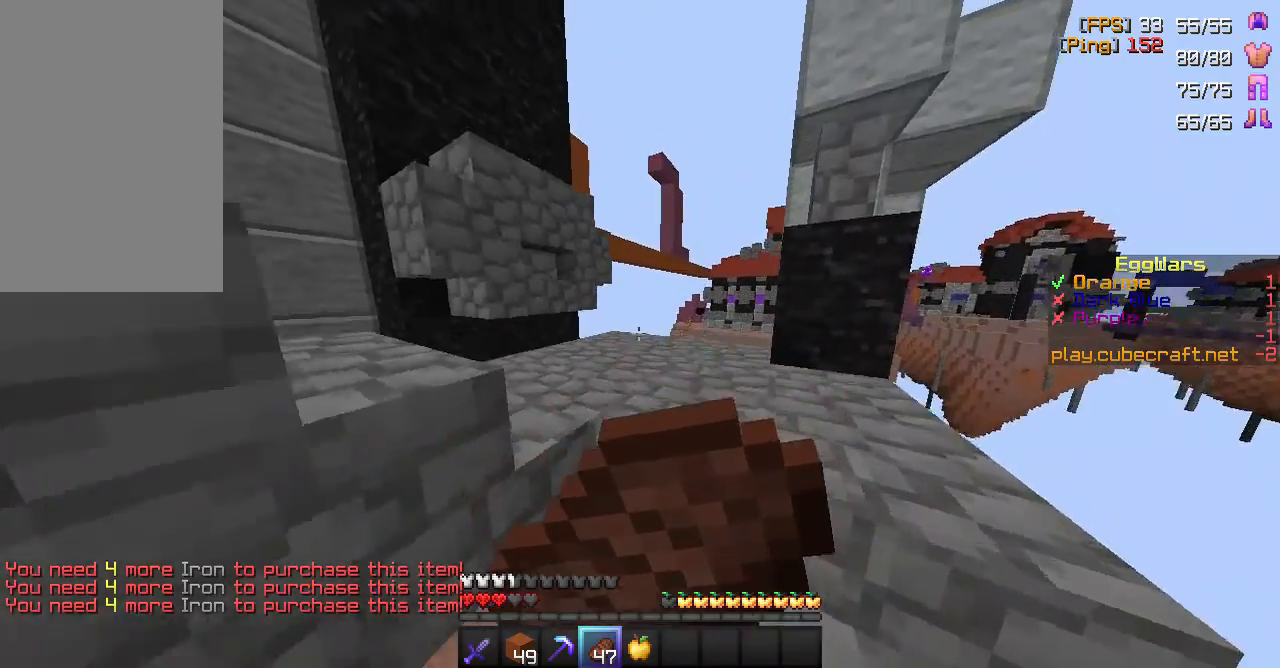
{"keys": ["d", "w"], "mouse": ["right"], "events": [[33, "d", "down"], [333, "space", "up"]]}
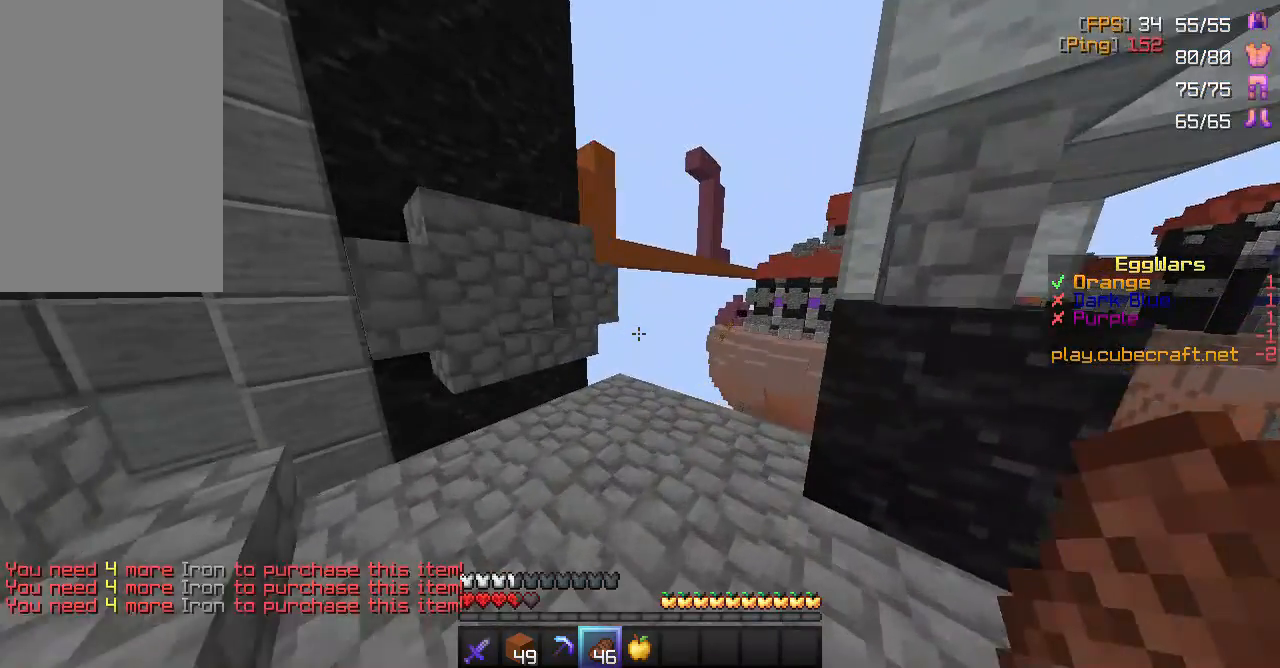
{"keys": ["a"], "mouse": [], "events": [[17, "mouse_right", "up"], [67, "d", "up"], [67, "w", "up"], [467, "a", "down"]]}
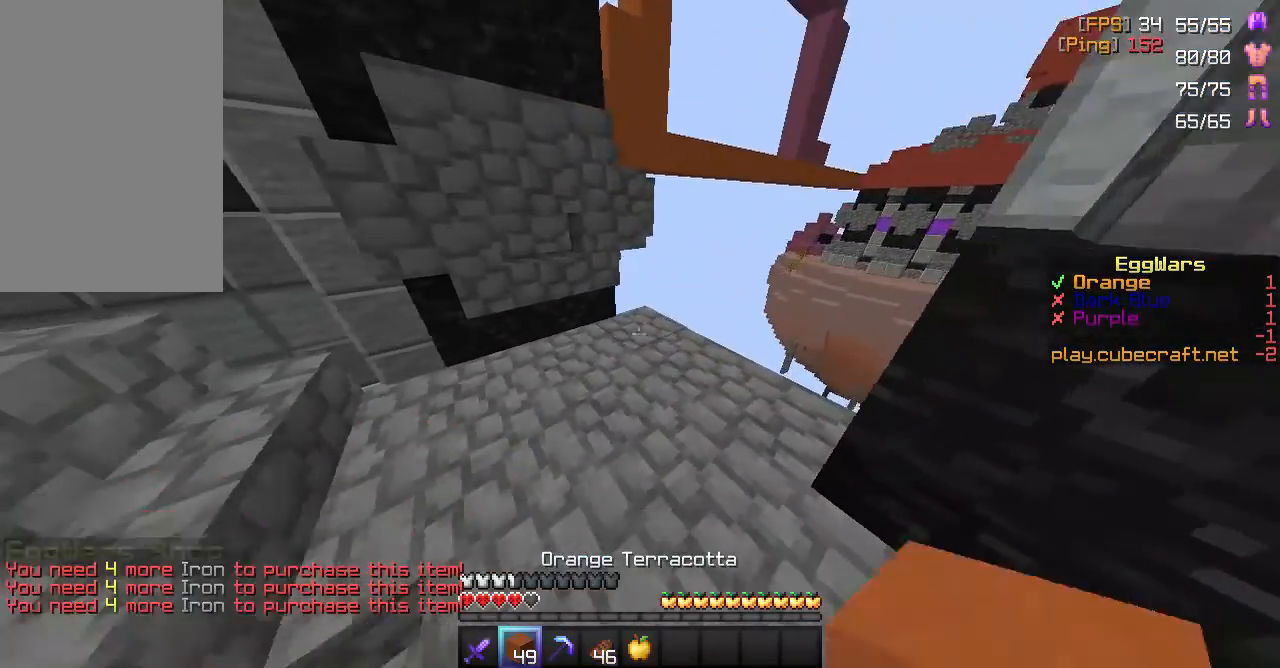
{"keys": ["a"], "mouse": [], "events": [[33, "mouse_right", "down"], [150, "mouse_right", "up"], [217, "mouse_right", "down"], [217, "w", "down"], [317, "mouse_right", "up"], [333, "w", "up"]]}
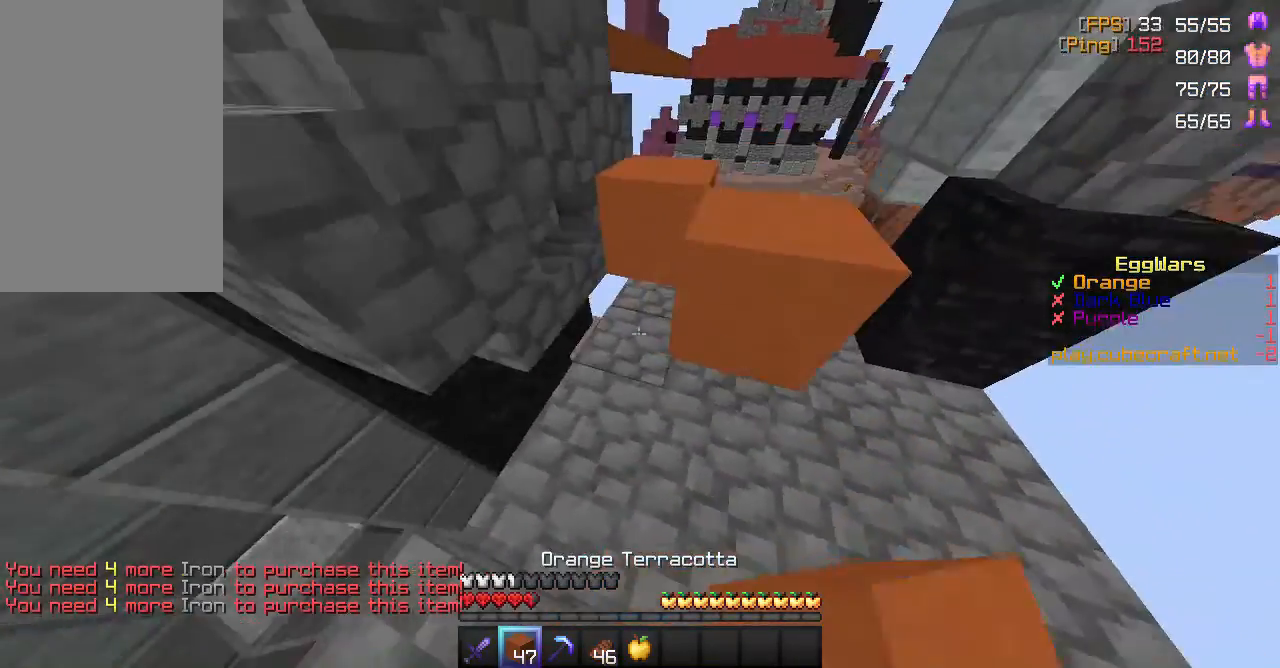
{"keys": [], "mouse": [], "events": [[83, "s", "down"], [117, "a", "up"], [183, "d", "down"], [350, "d", "up"], [500, "s", "up"]]}
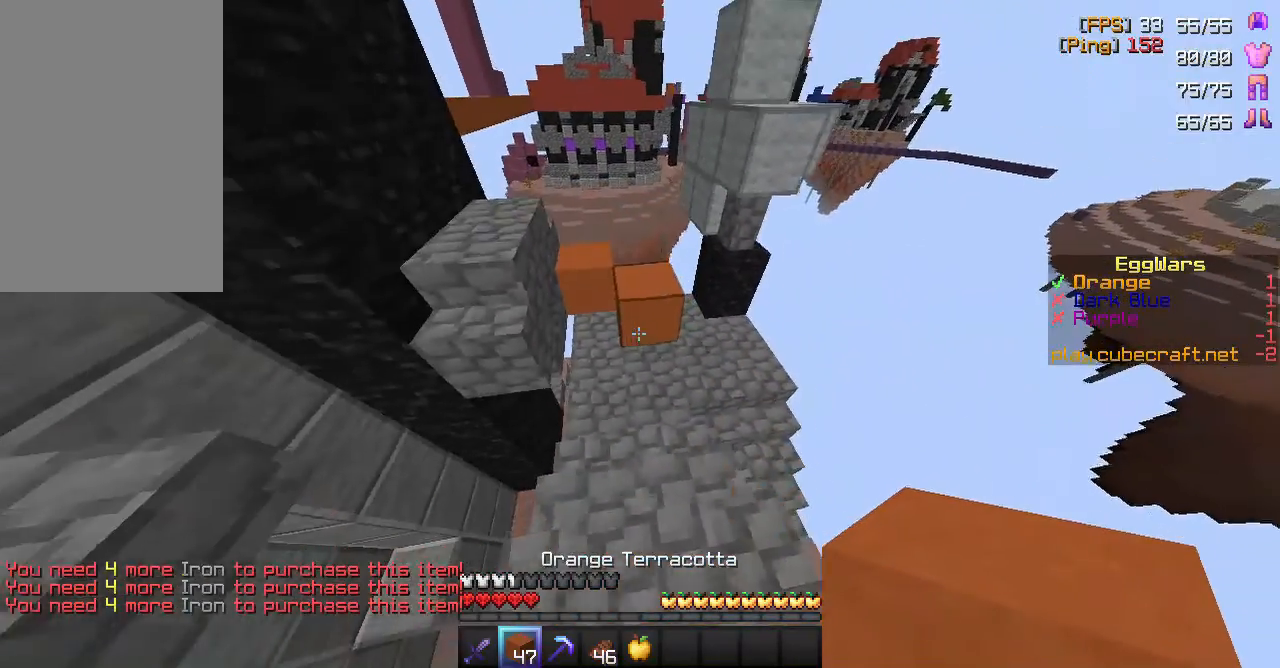
{"keys": ["w"], "mouse": [], "events": [[83, "w", "down"], [267, "space", "down"], [433, "space", "up"]]}
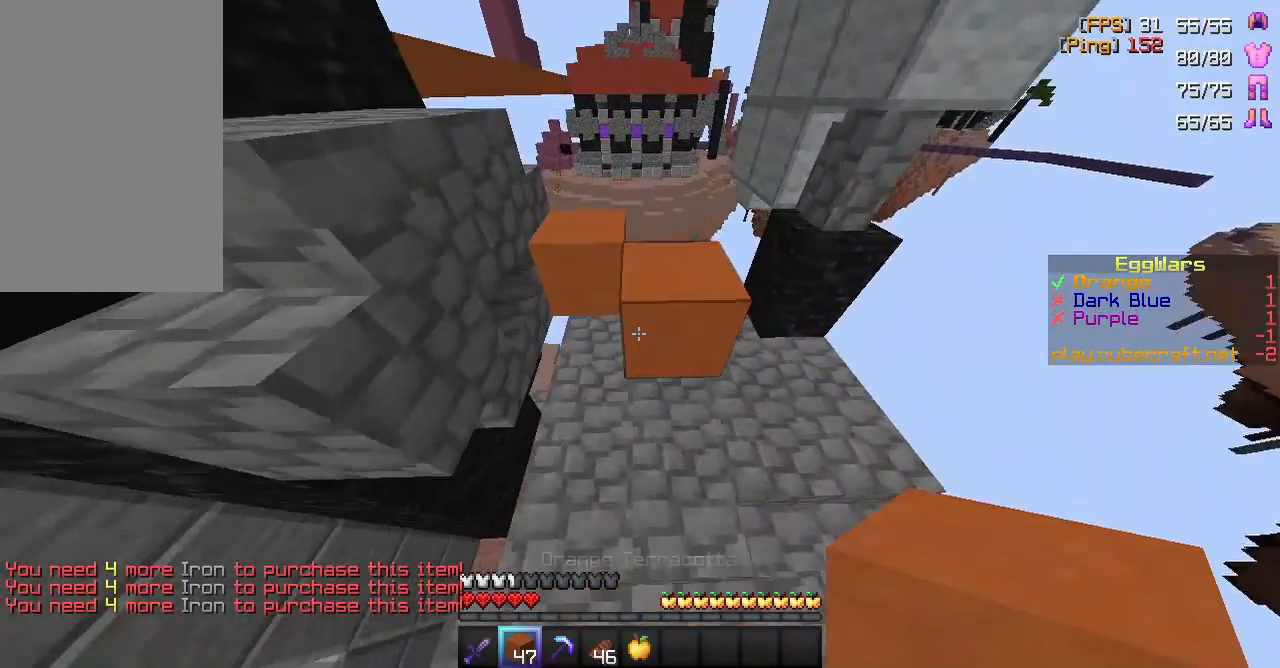
{"keys": [], "mouse": [], "events": [[200, "space", "down"], [433, "space", "up"], [433, "w", "up"]]}
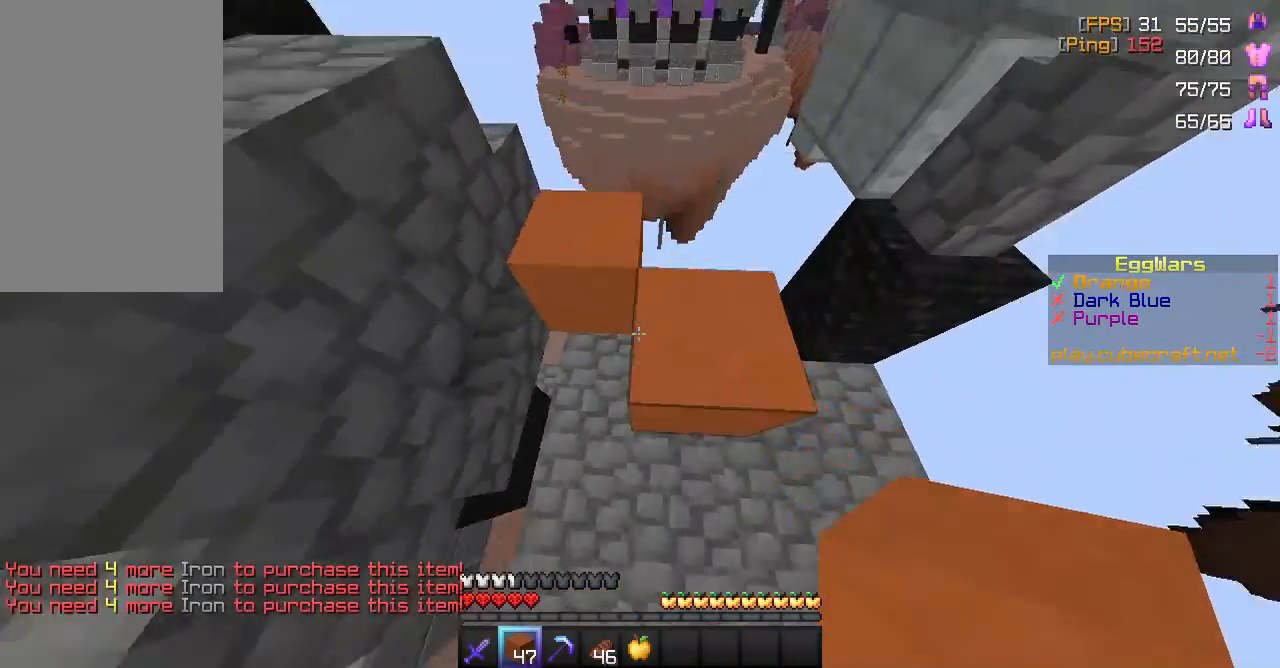
{"keys": ["s", "space"], "mouse": [], "events": [[83, "s", "down"], [133, "mouse_right", "down"], [217, "space", "down"], [233, "d", "down"], [267, "mouse_right", "up"], [433, "a", "down"], [433, "d", "up"], [500, "a", "up"]]}